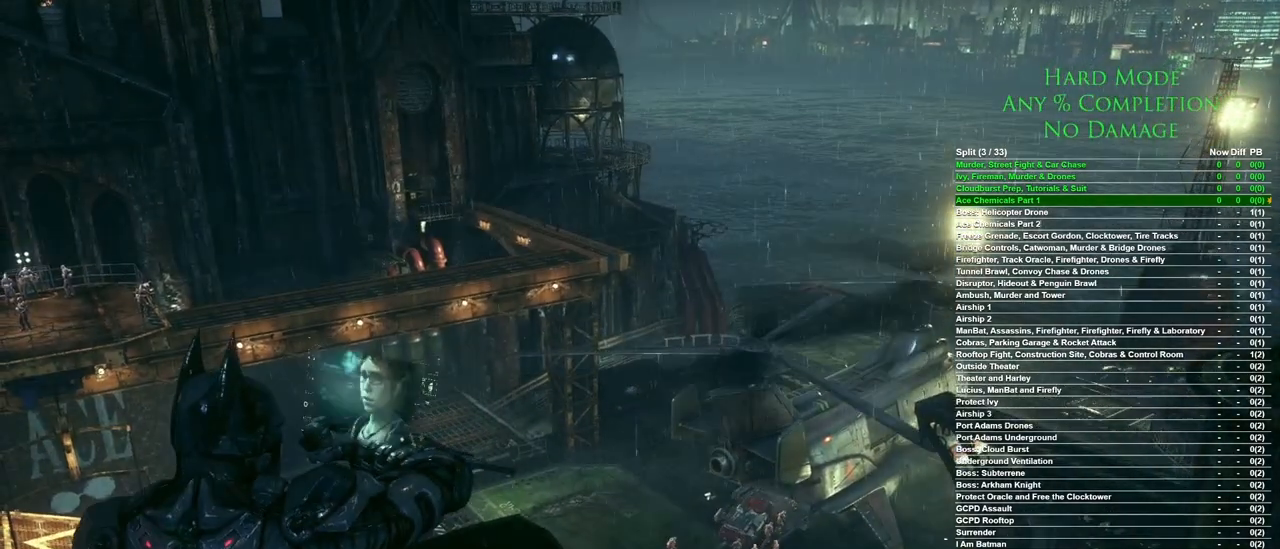
Gameplay with keyboard and mouse; each line is a JSON object with the keys and mouse buttons held at the frame after it. "events" lists presses ("down") and releases ("up") of "1", "2", "3", "4", "5", "a", "alt", "c", "caps_lock", "ctrl", "d", "e", "f", "g", "q", "r", "s", "shift", "space", "t", "tab", "v", "w", "x", "z", "mouse_left", "mouse_wheel" and "mouse_right" between this image and that frame as [ms after this image, input, new state], when the widget could be followed in between. "mouse_left", "mouse_wheel", "mouse_right" = the "left", "wheel", "right" buttons of the "mouse" list. No other keys are recorded. "wheel" means that the mouse wheel is clicked or scrolled. Mouse movement is not recorded.
{"keys": ["a"], "mouse": [], "events": [[50, "a", "down"], [200, "w", "down"], [433, "w", "up"]]}
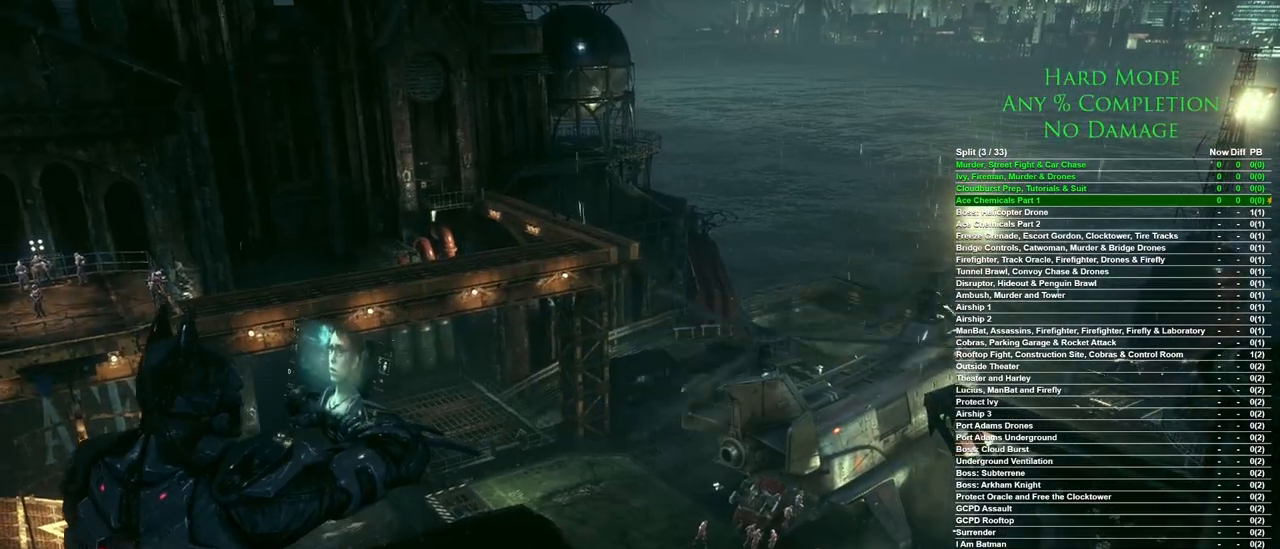
{"keys": ["a"], "mouse": [], "events": [[67, "a", "up"], [350, "a", "down"]]}
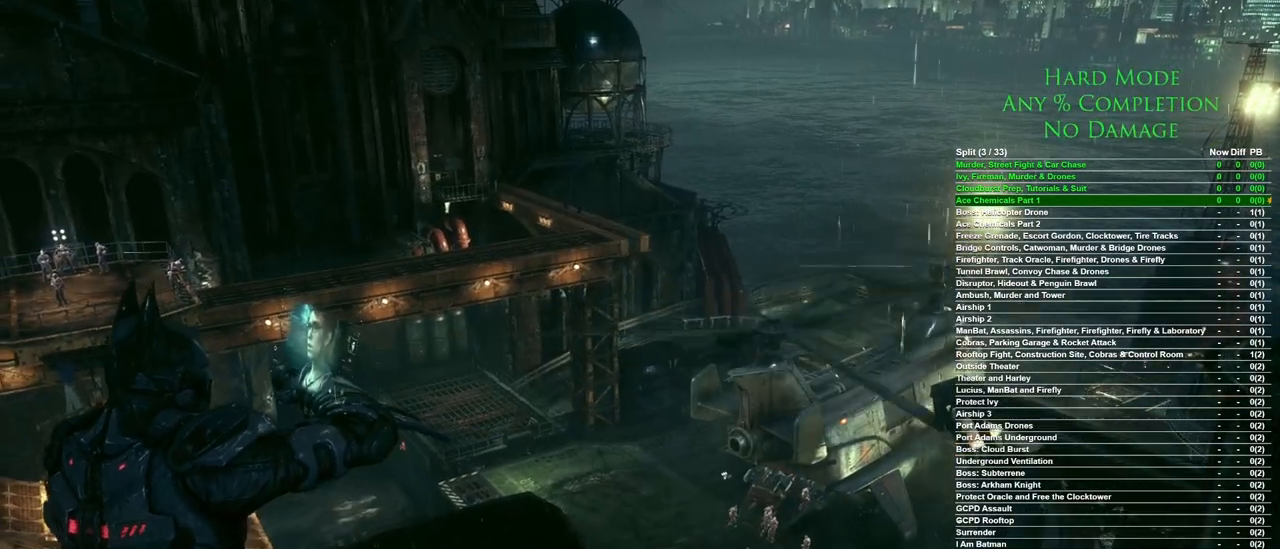
{"keys": [], "mouse": [], "events": [[183, "a", "up"]]}
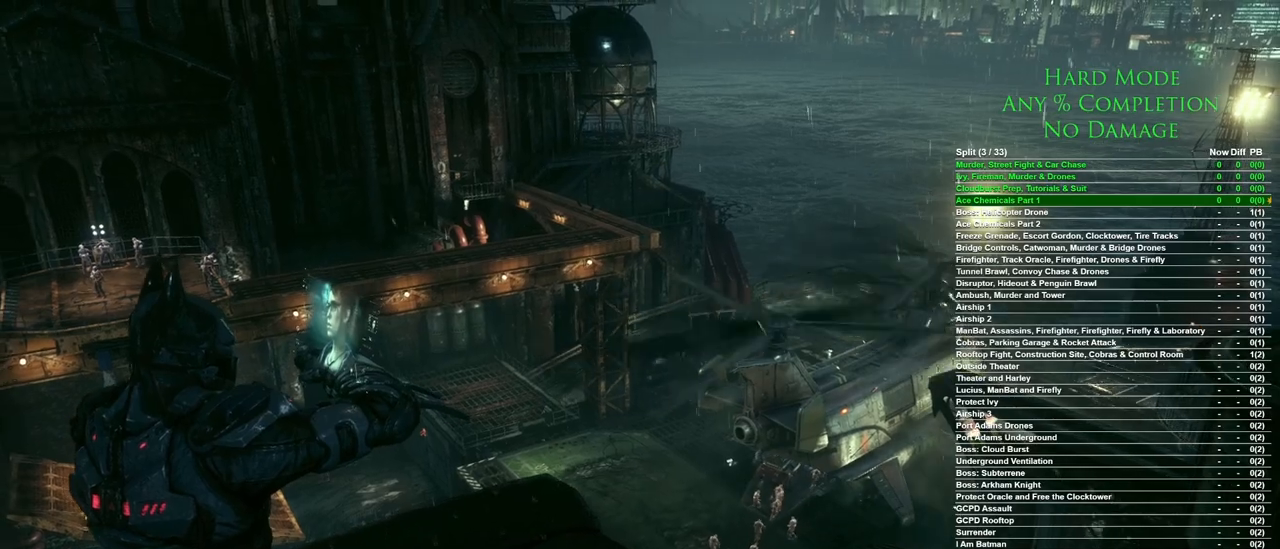
{"keys": ["a"], "mouse": [], "events": [[17, "a", "down"]]}
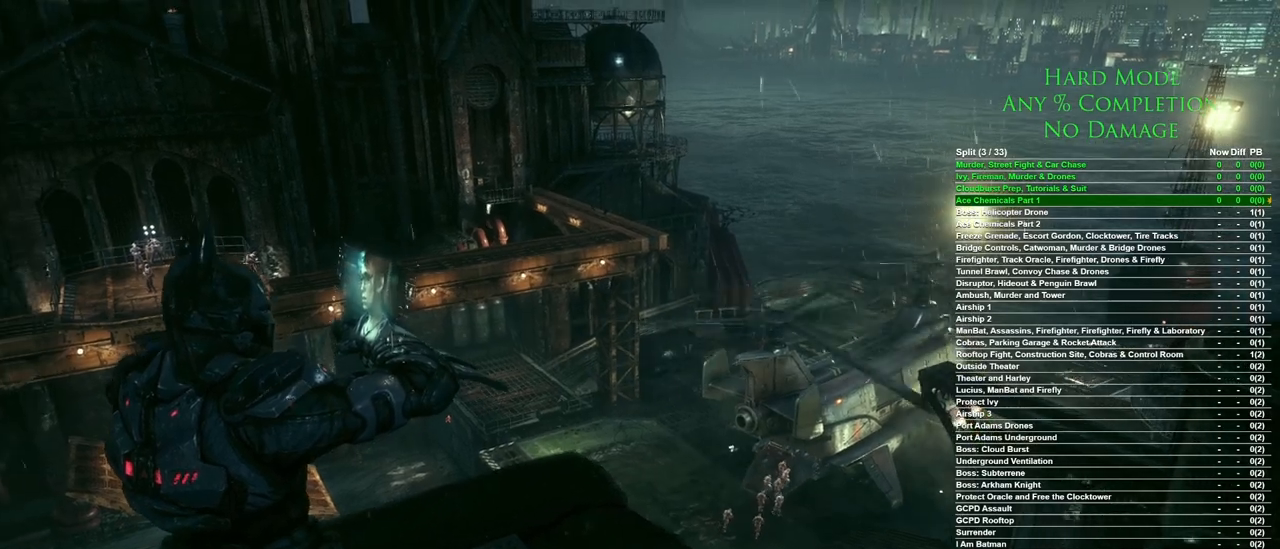
{"keys": ["a"], "mouse": [], "events": []}
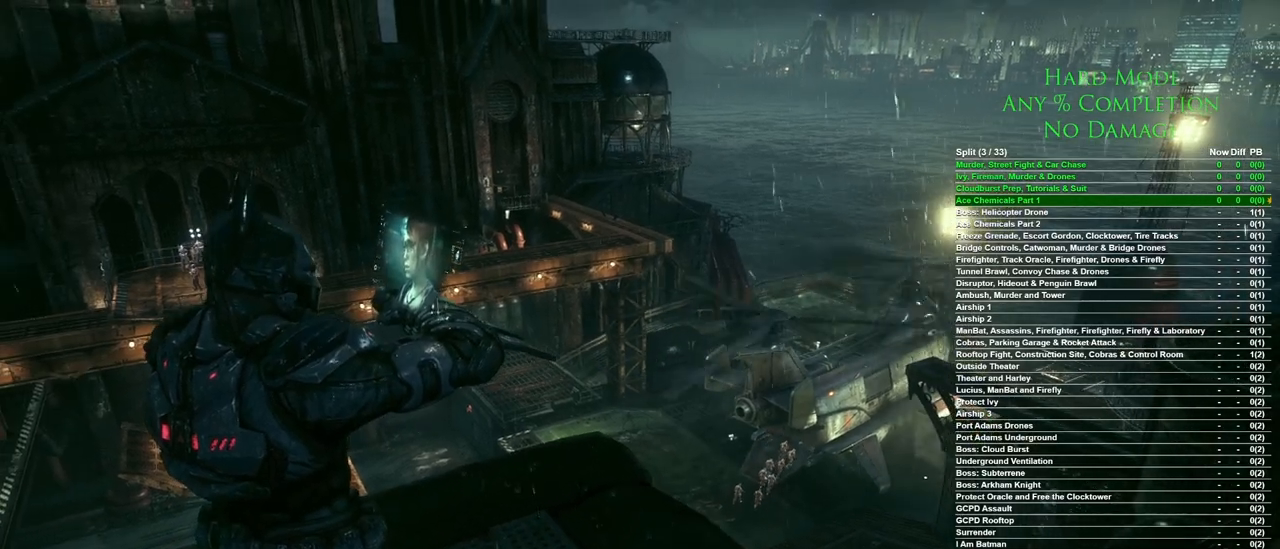
{"keys": ["a"], "mouse": [], "events": []}
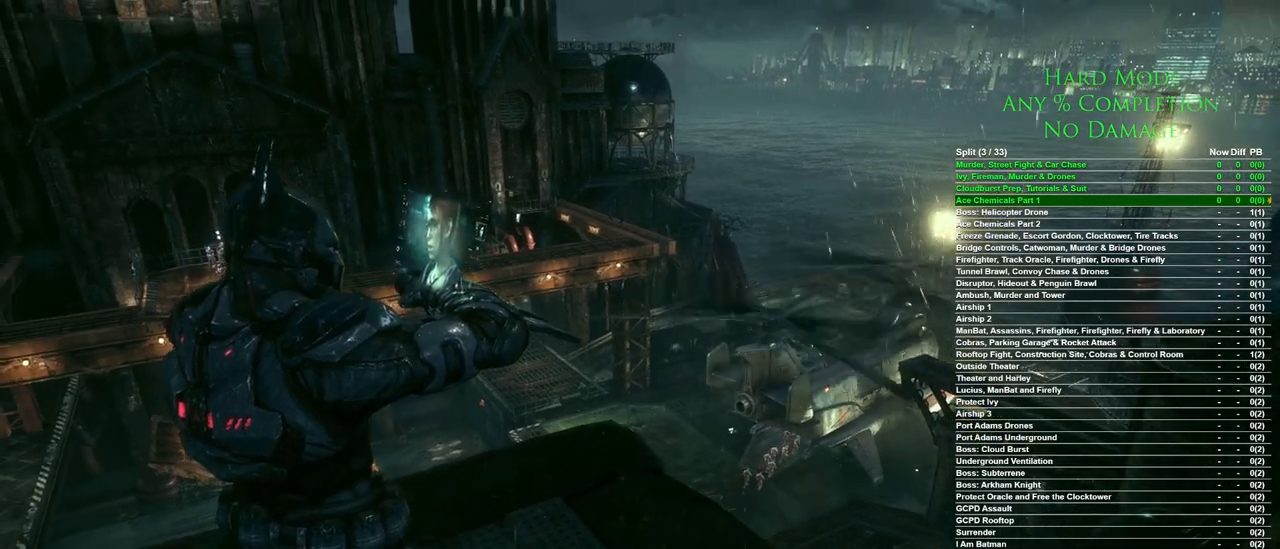
{"keys": ["a"], "mouse": [], "events": []}
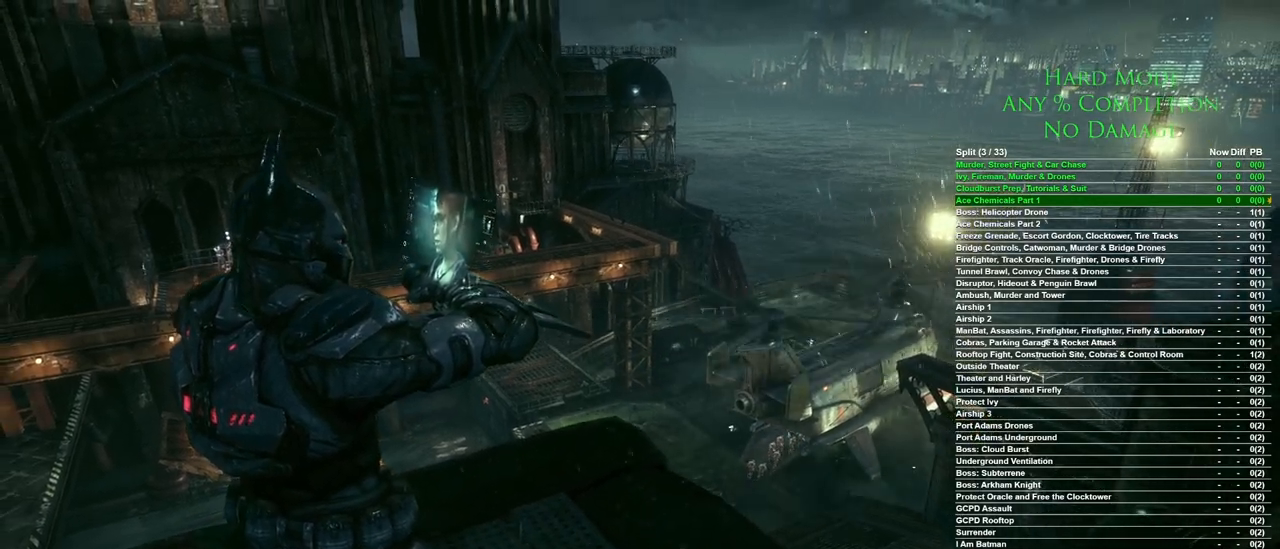
{"keys": ["a", "w"], "mouse": [], "events": [[450, "w", "down"]]}
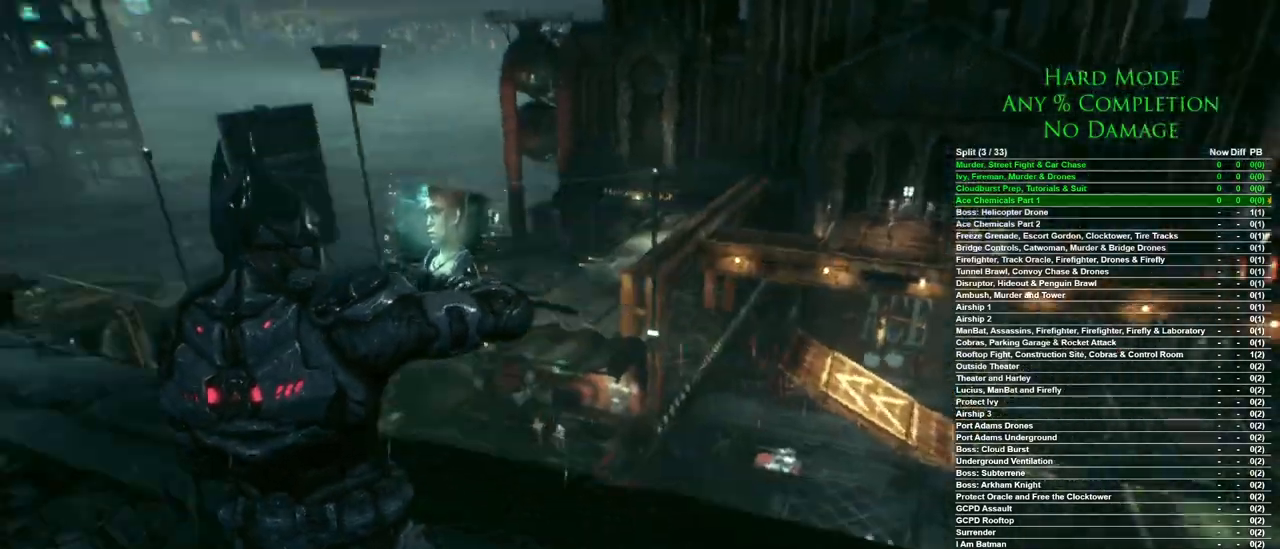
{"keys": ["w"], "mouse": ["left"], "events": [[233, "a", "up"], [467, "mouse_left", "down"]]}
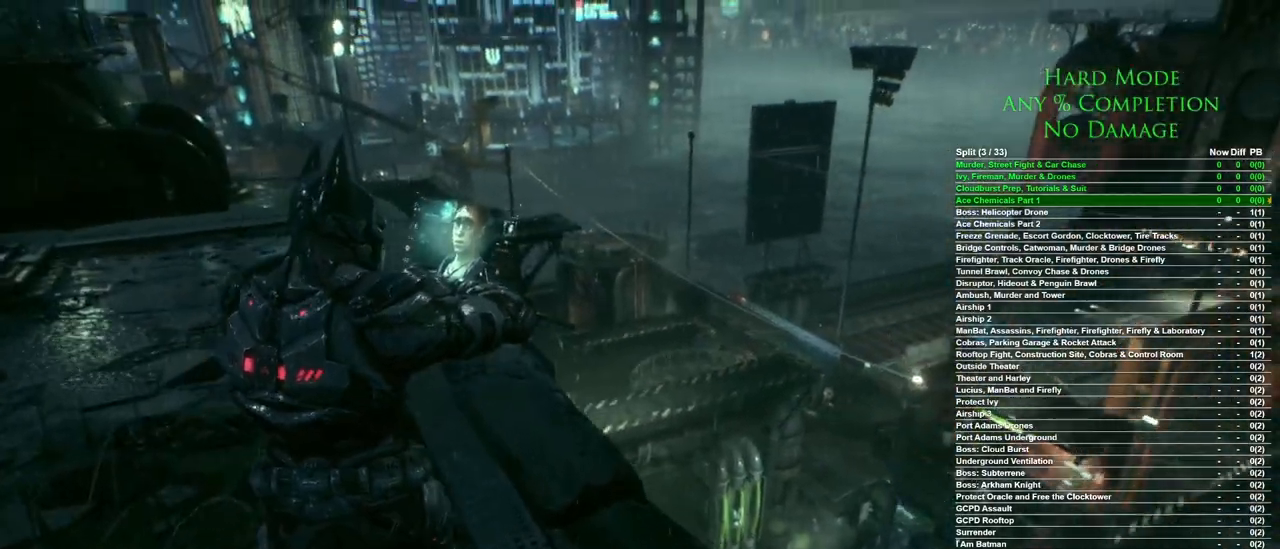
{"keys": ["a", "w"], "mouse": ["left"], "events": [[17, "mouse_left", "up"], [150, "mouse_left", "down"], [250, "mouse_left", "up"], [300, "mouse_left", "down"], [383, "mouse_left", "up"], [433, "mouse_left", "down"], [483, "a", "down"]]}
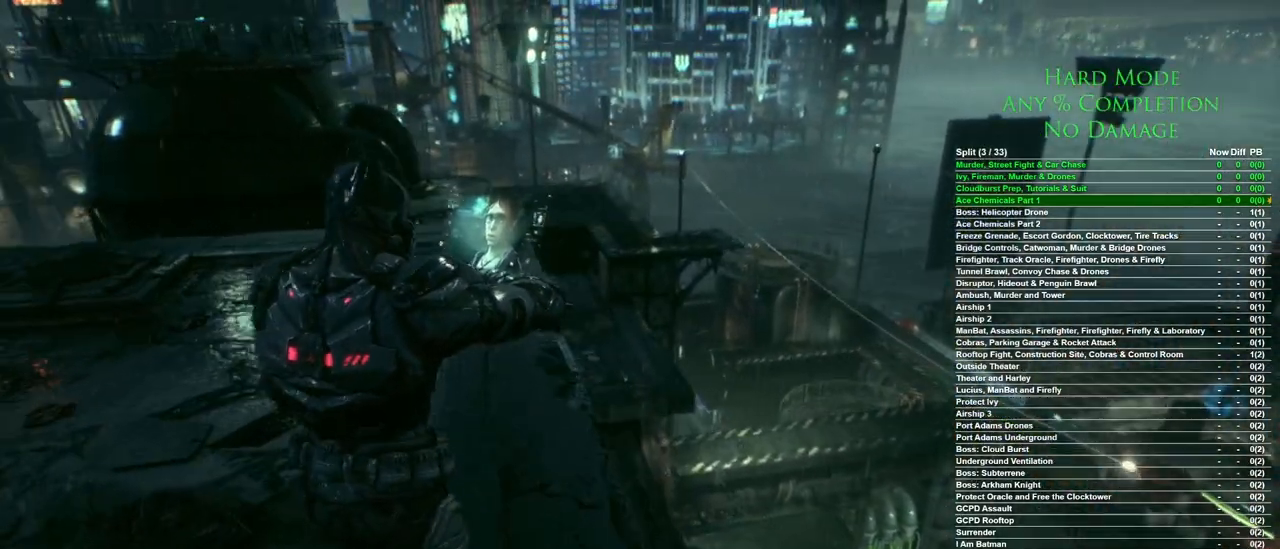
{"keys": ["a", "w"], "mouse": [], "events": [[33, "mouse_left", "up"], [117, "mouse_left", "down"], [167, "mouse_left", "up"], [267, "a", "up"], [267, "mouse_left", "down"], [350, "mouse_left", "up"], [400, "mouse_left", "down"], [500, "a", "down"], [500, "mouse_left", "up"]]}
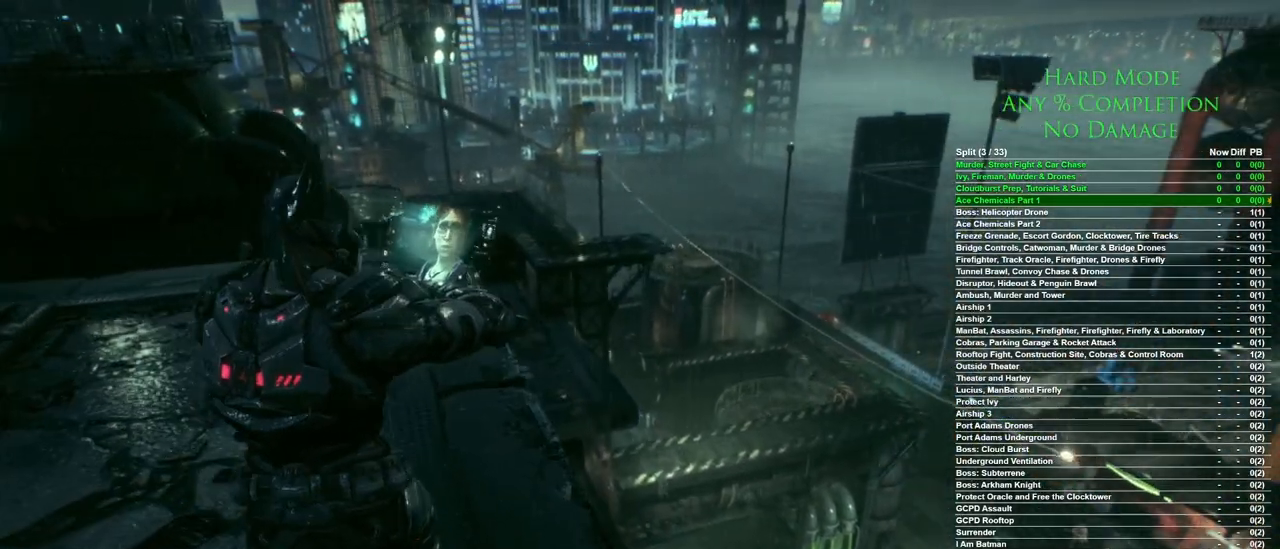
{"keys": ["w"], "mouse": [], "events": [[50, "mouse_left", "down"], [133, "mouse_left", "up"], [183, "a", "up"], [233, "mouse_left", "down"], [333, "a", "down"], [333, "mouse_left", "up"], [367, "mouse_left", "down"], [467, "a", "up"], [467, "mouse_left", "up"]]}
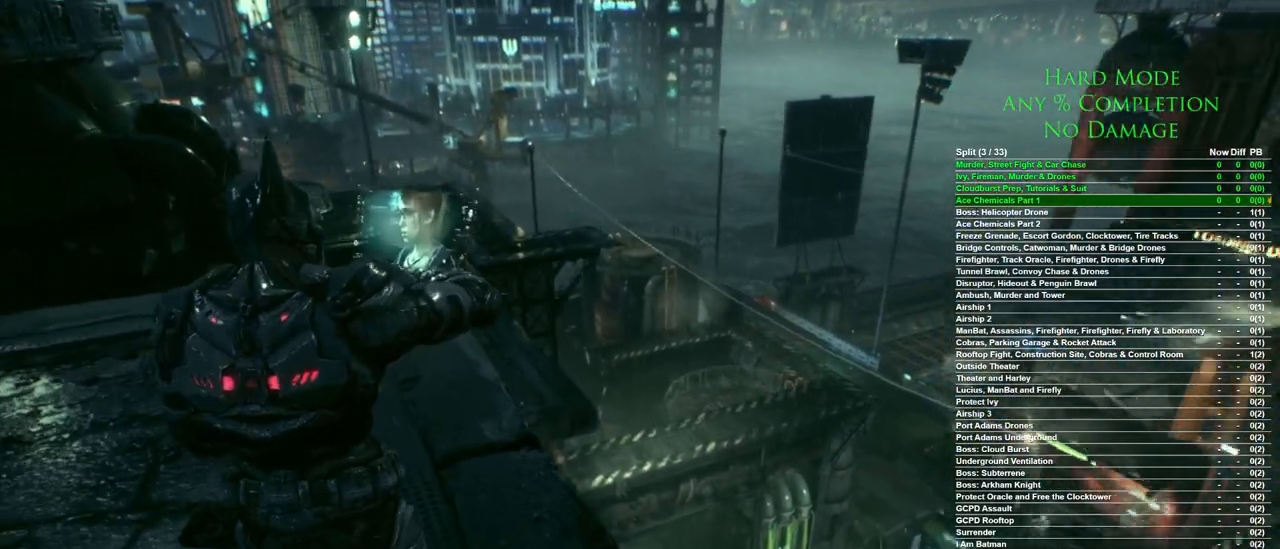
{"keys": [], "mouse": [], "events": [[50, "mouse_left", "down"], [150, "mouse_left", "up"], [200, "mouse_left", "down"], [300, "mouse_left", "up"], [383, "mouse_left", "down"], [433, "w", "up"], [483, "mouse_left", "up"]]}
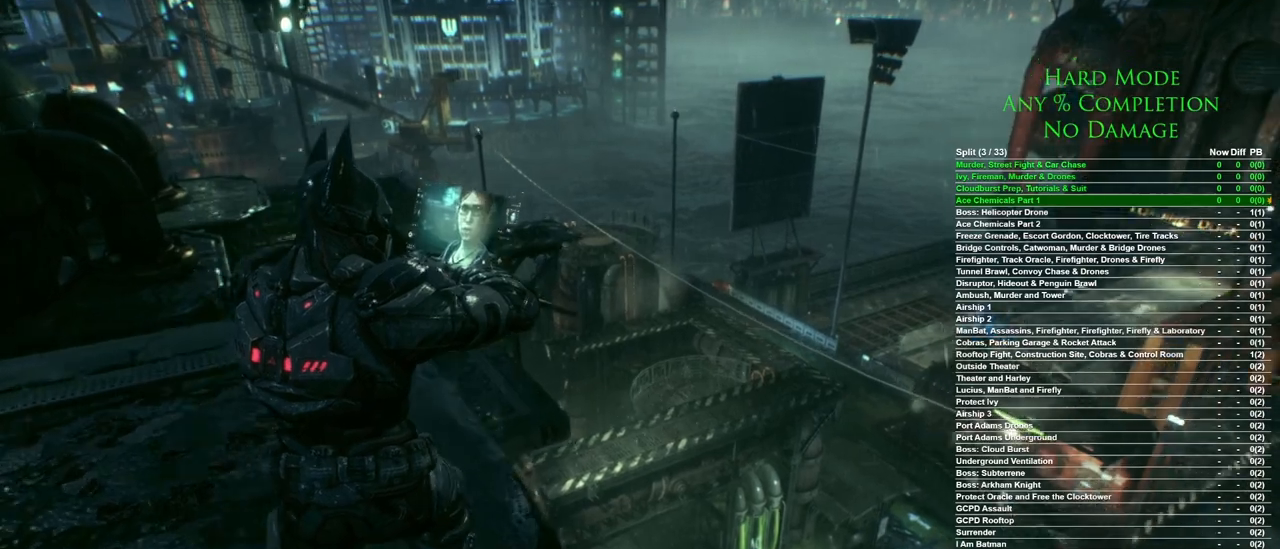
{"keys": [], "mouse": [], "events": [[33, "mouse_left", "down"], [117, "mouse_left", "up"], [217, "mouse_left", "down"], [317, "mouse_left", "up"], [417, "mouse_left", "down"], [450, "mouse_left", "up"]]}
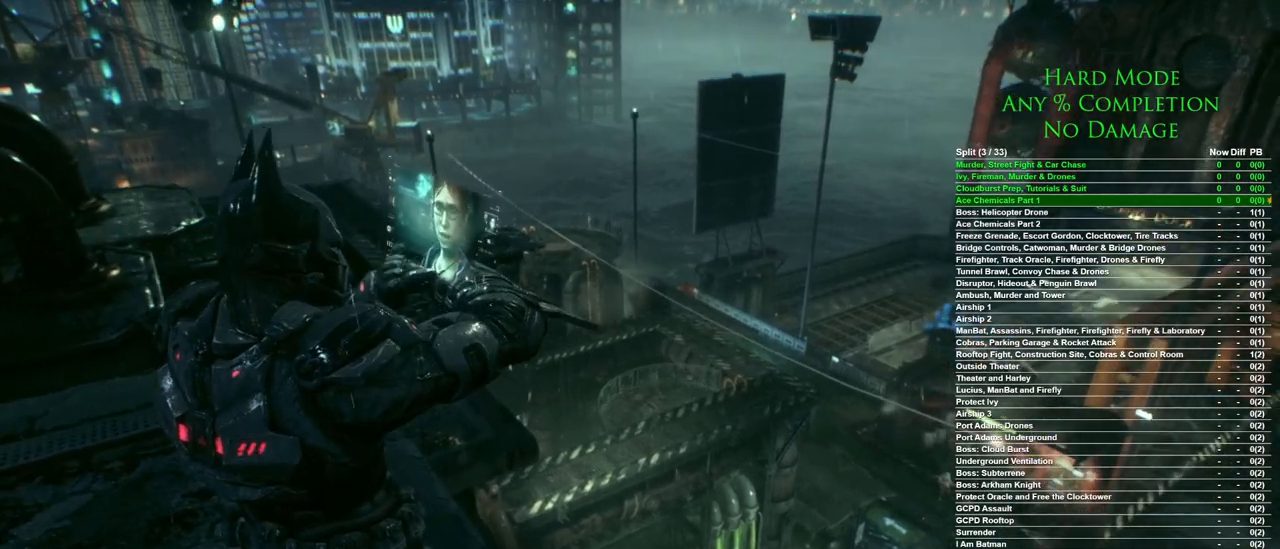
{"keys": [], "mouse": [], "events": [[50, "mouse_left", "down"], [133, "mouse_left", "up"], [183, "mouse_left", "down"], [283, "mouse_left", "up"]]}
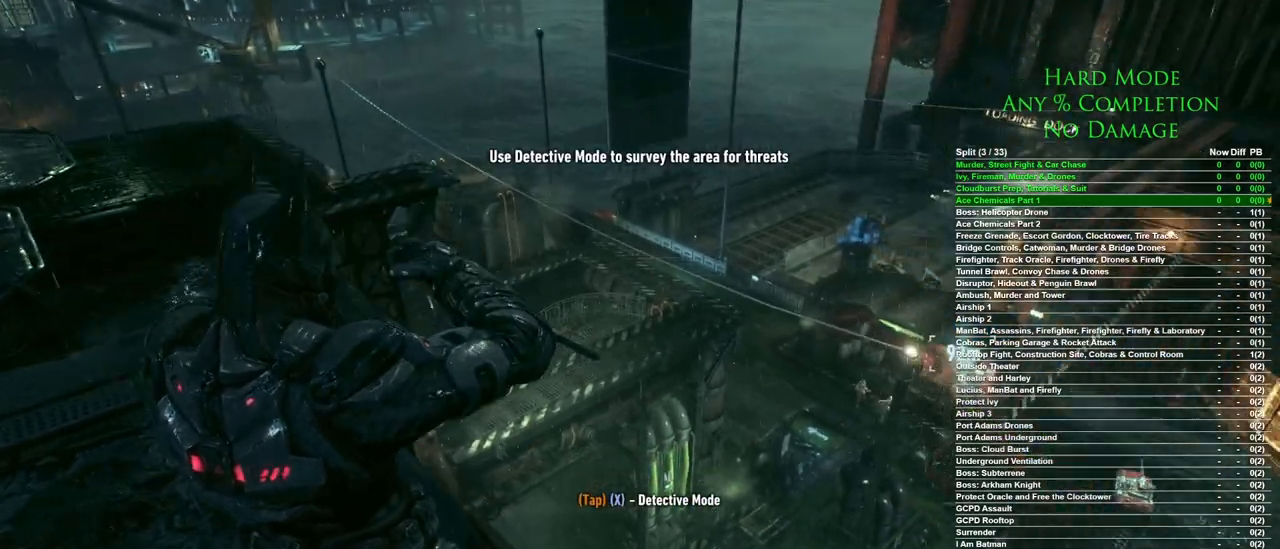
{"keys": [], "mouse": [], "events": [[67, "x", "down"], [150, "x", "up"]]}
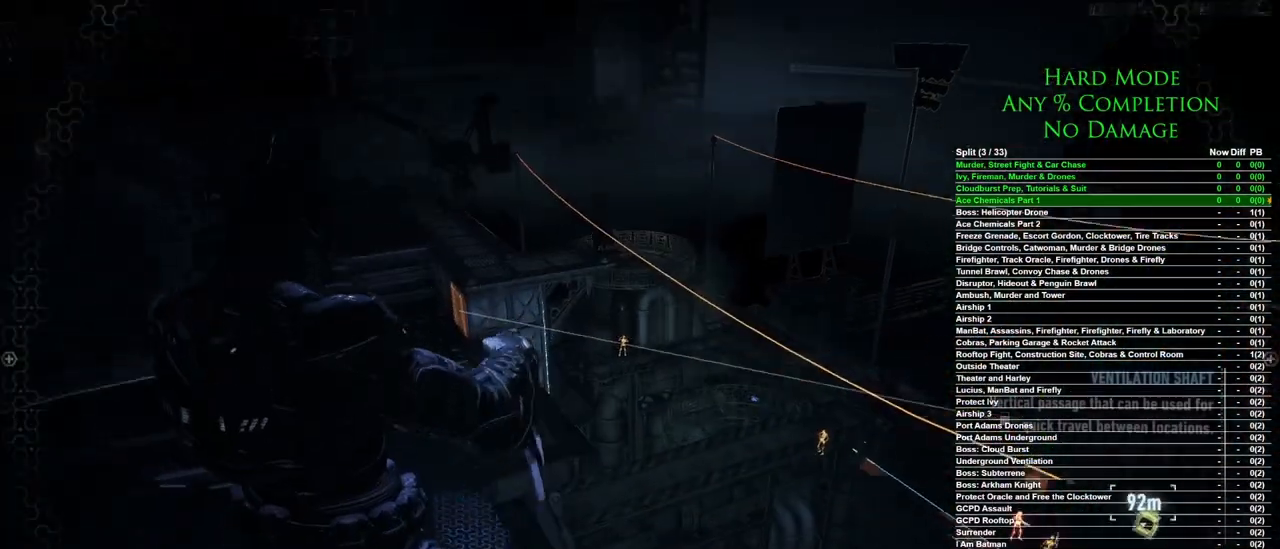
{"keys": [], "mouse": [], "events": []}
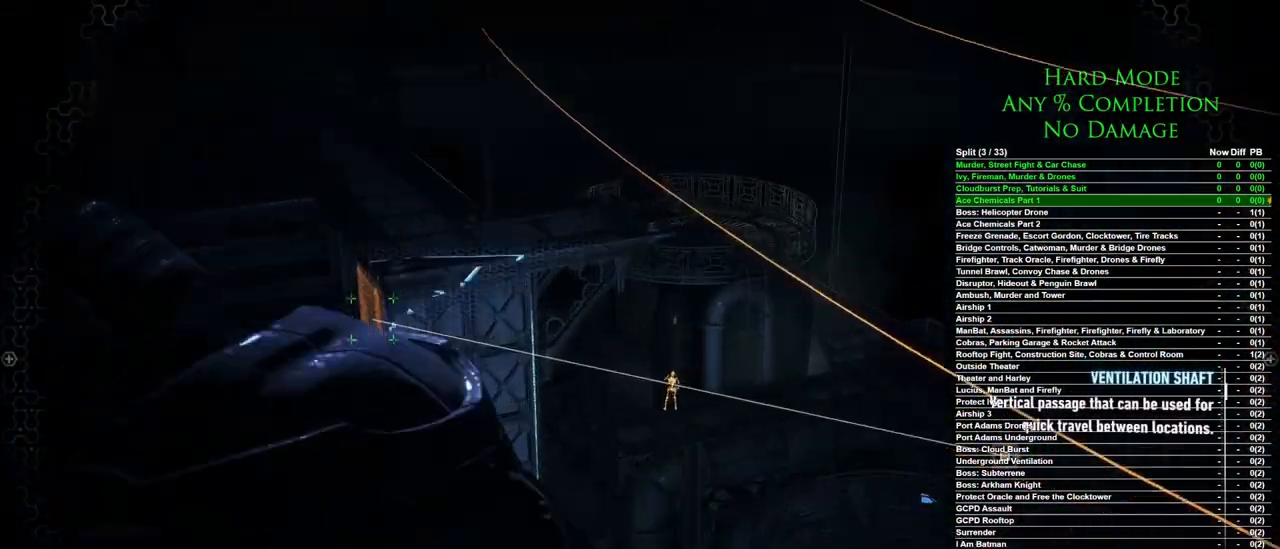
{"keys": [], "mouse": [], "events": []}
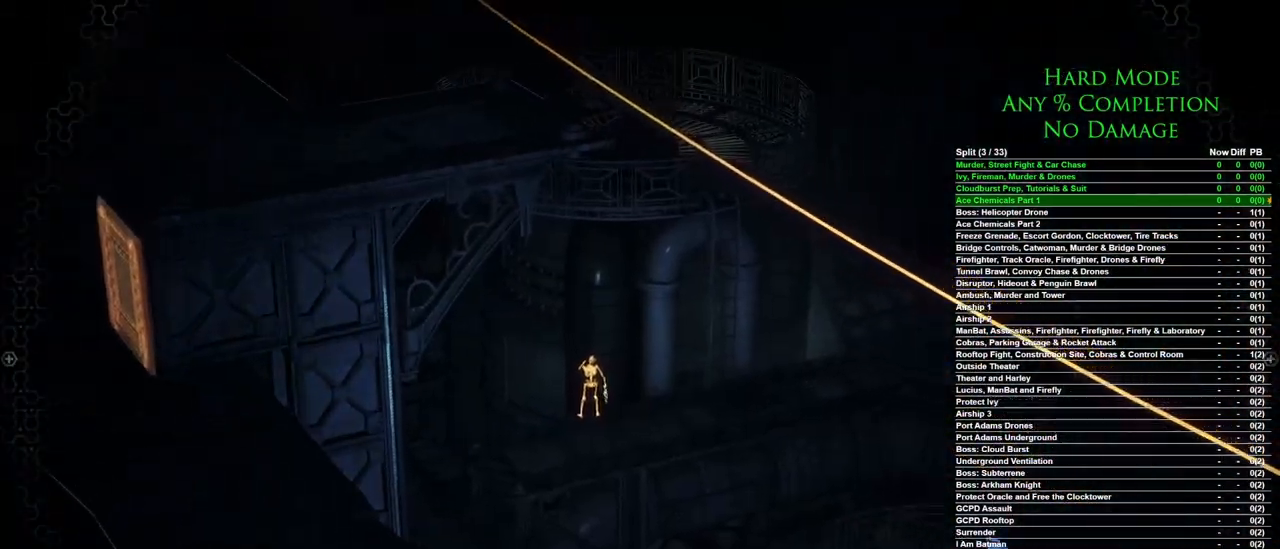
{"keys": [], "mouse": [], "events": []}
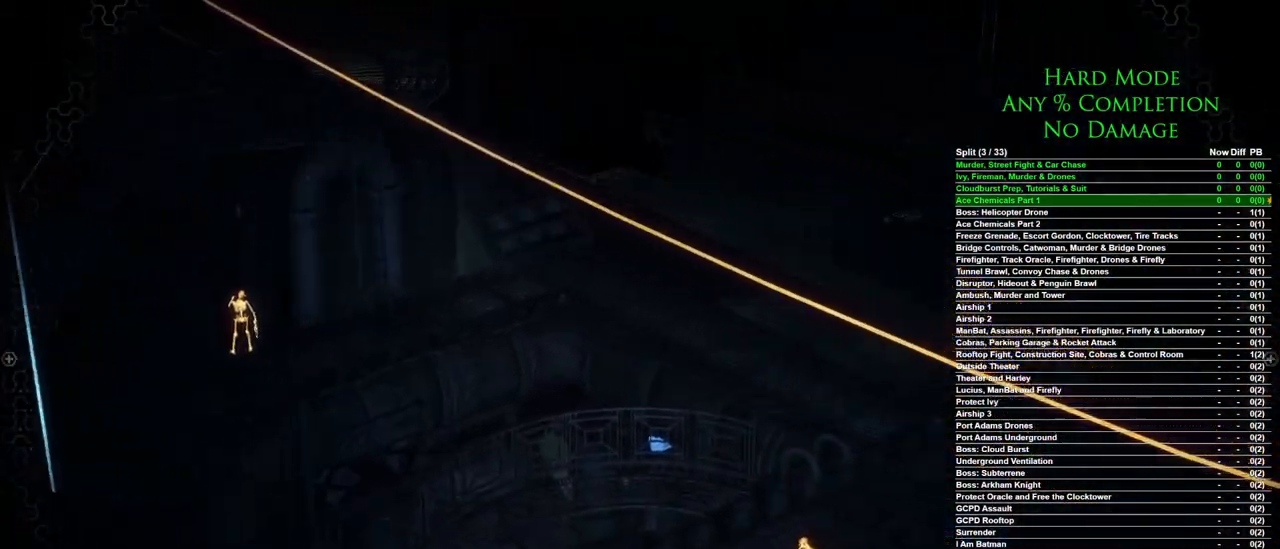
{"keys": [], "mouse": [], "events": []}
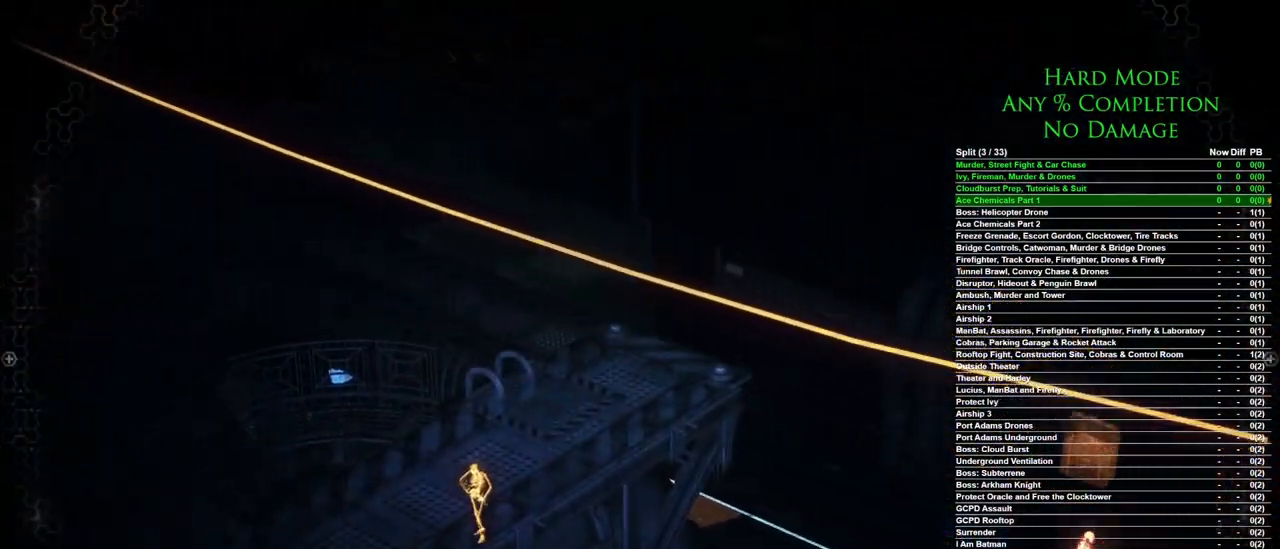
{"keys": [], "mouse": [], "events": []}
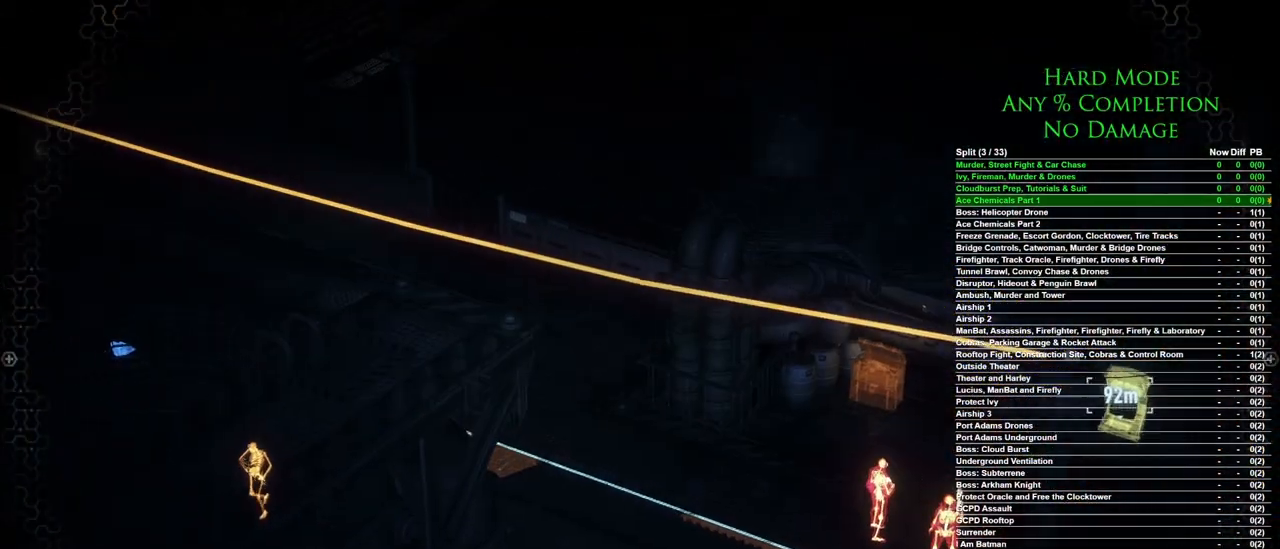
{"keys": [], "mouse": [], "events": []}
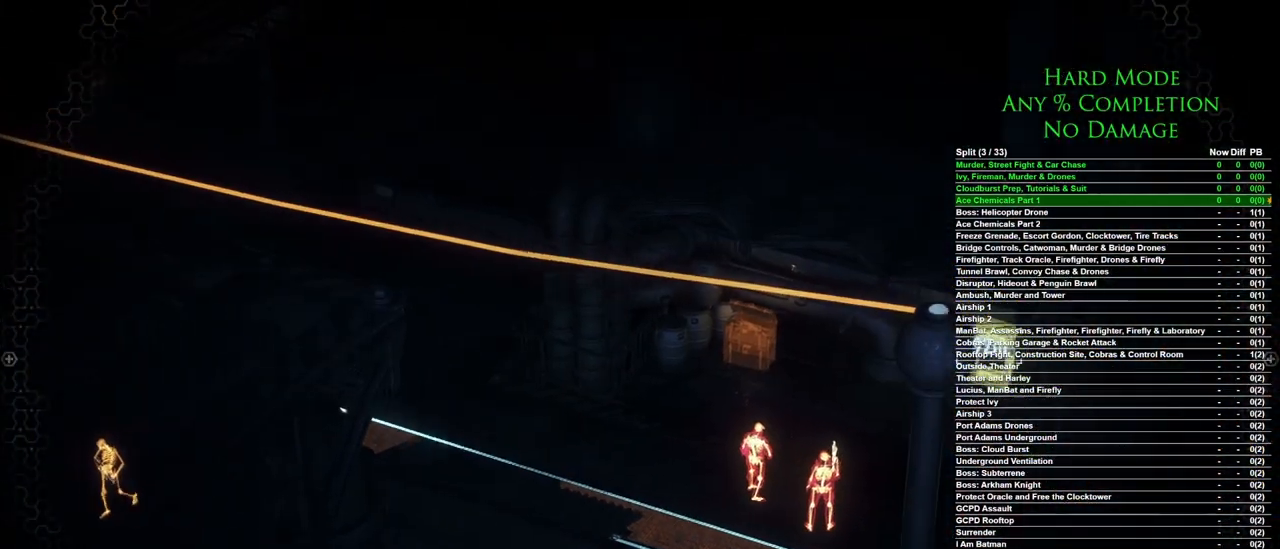
{"keys": [], "mouse": [], "events": []}
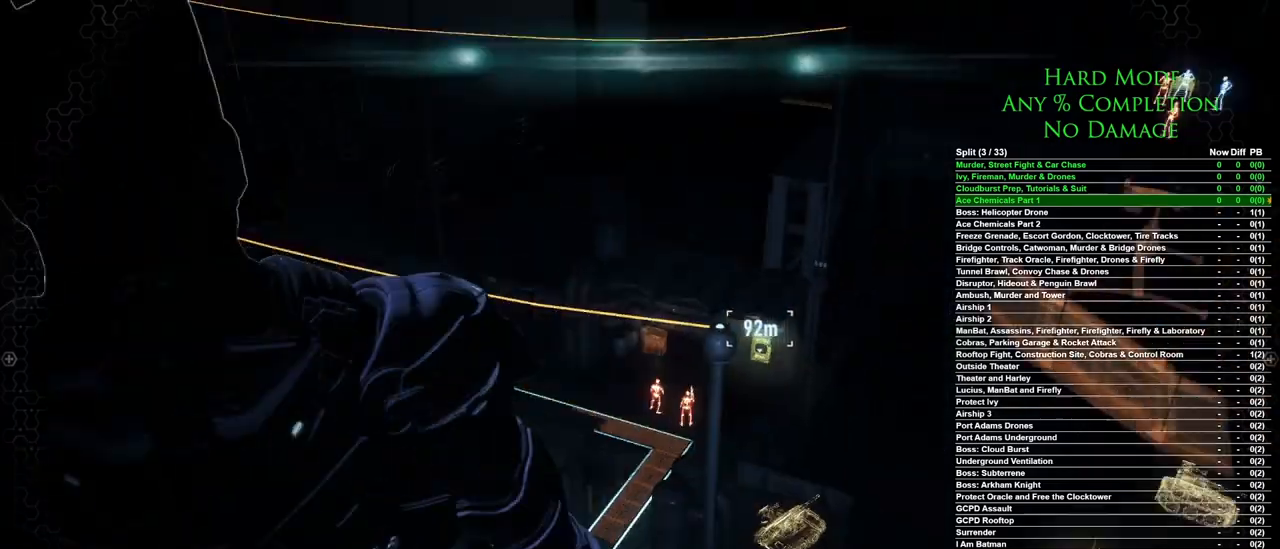
{"keys": ["w"], "mouse": [], "events": [[417, "w", "down"]]}
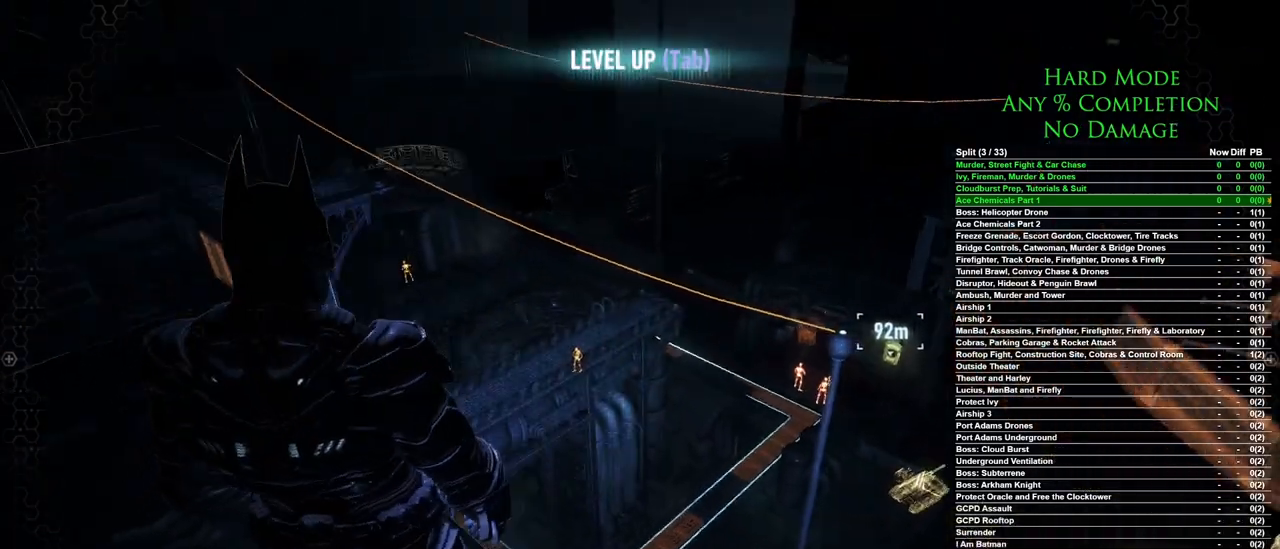
{"keys": ["space", "w"], "mouse": [], "events": [[50, "space", "down"]]}
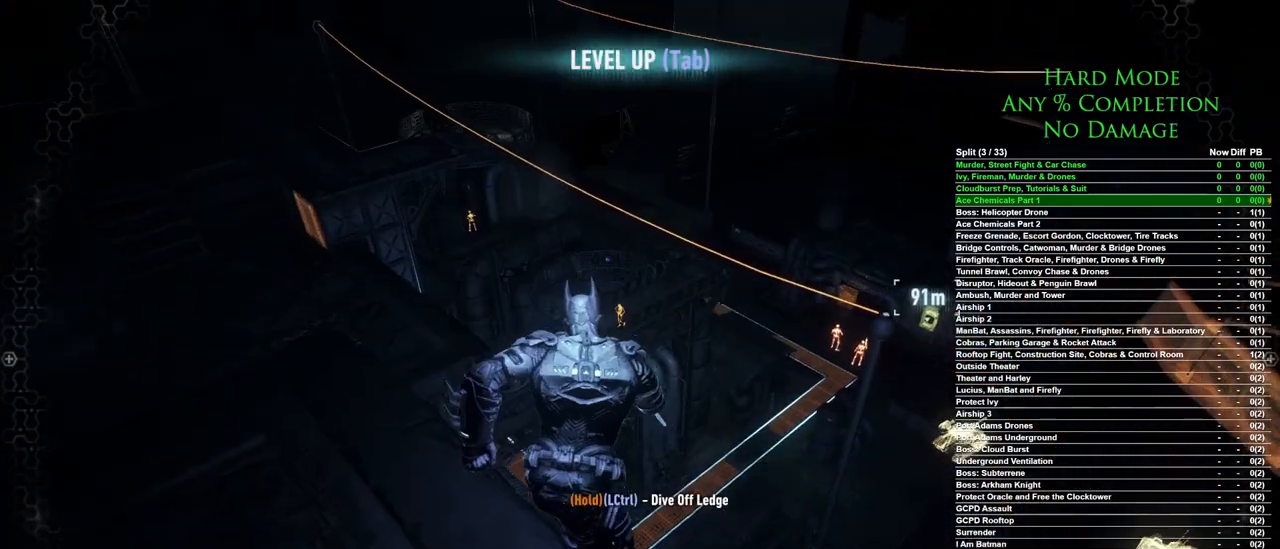
{"keys": ["space", "w"], "mouse": [], "events": []}
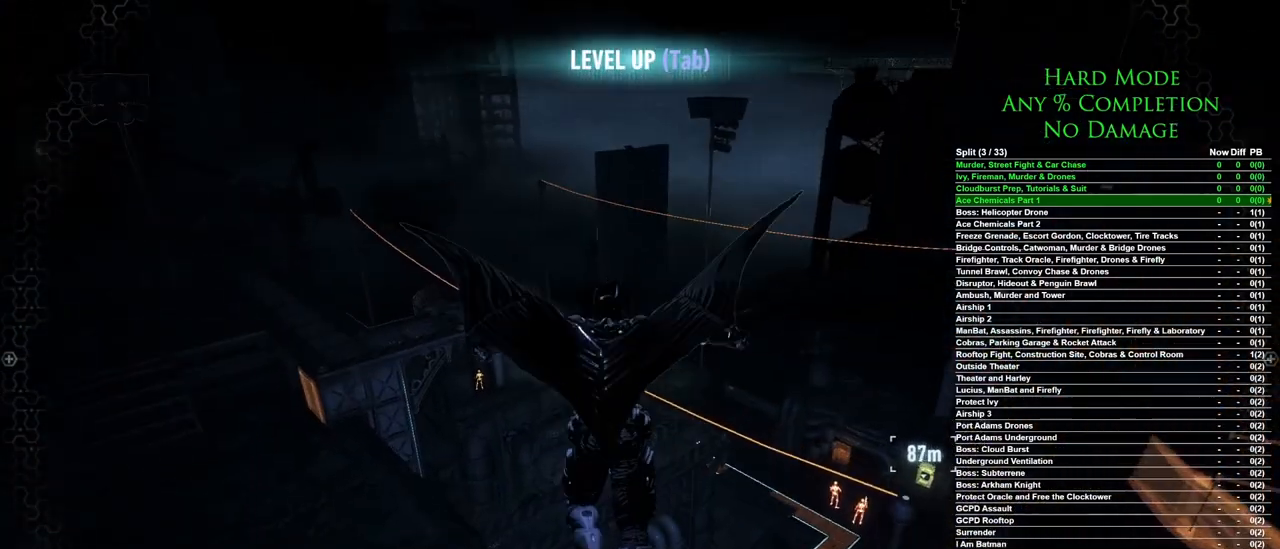
{"keys": ["space", "w"], "mouse": [], "events": []}
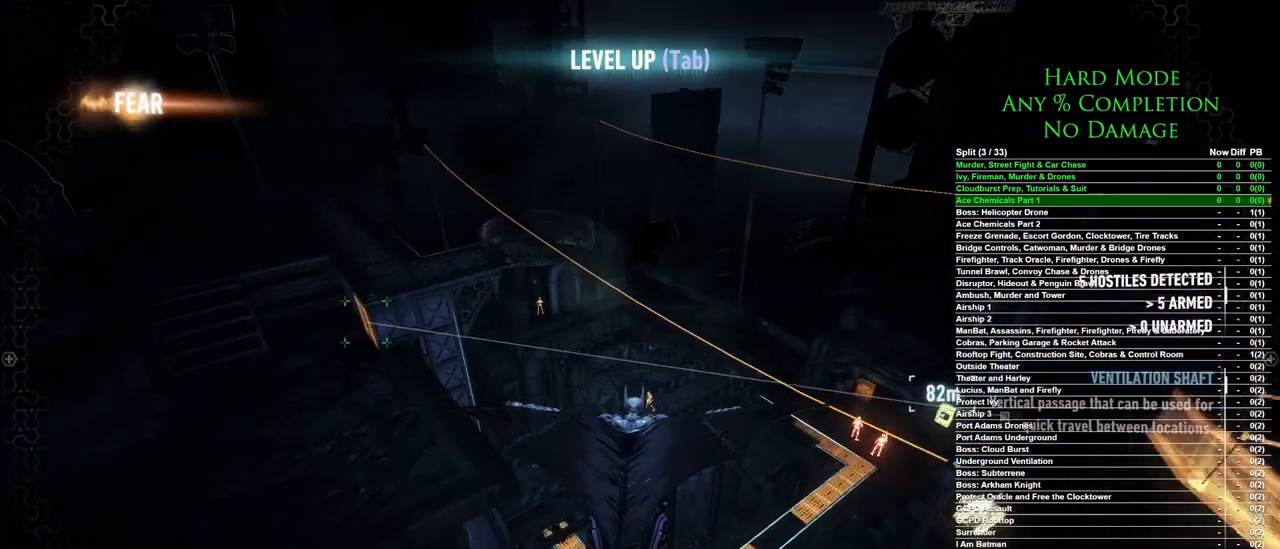
{"keys": ["space", "w"], "mouse": [], "events": []}
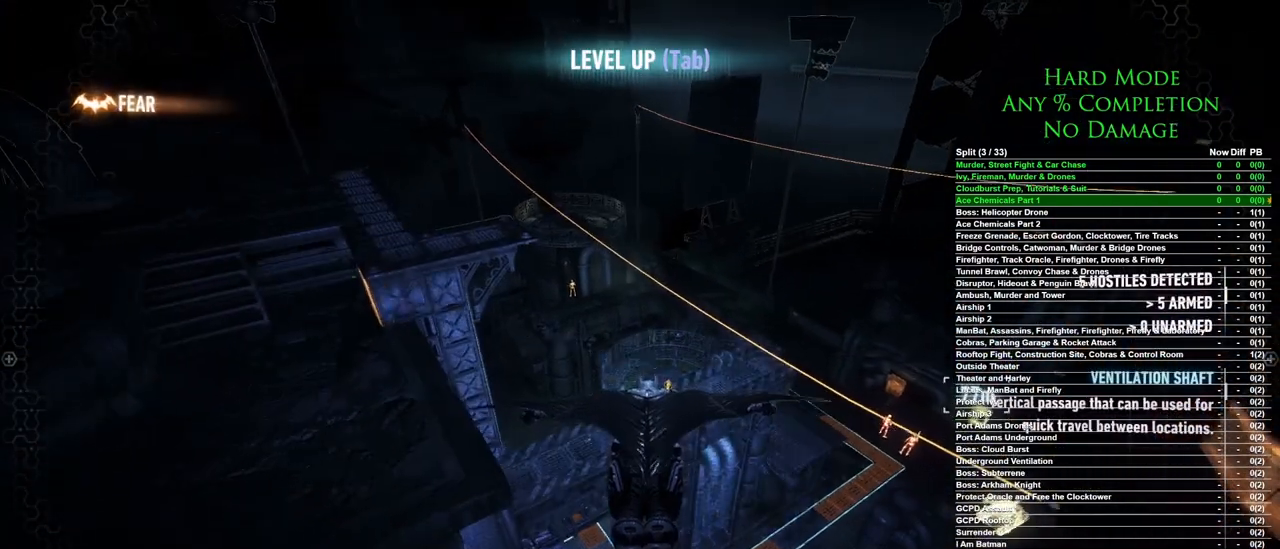
{"keys": ["space", "w"], "mouse": [], "events": []}
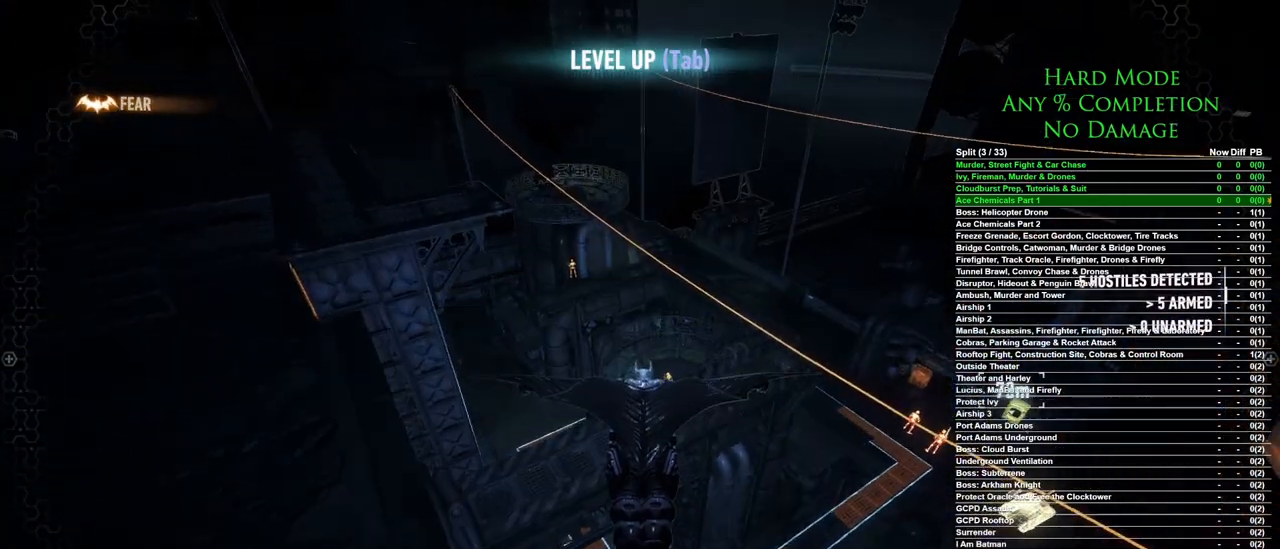
{"keys": ["space", "w"], "mouse": [], "events": []}